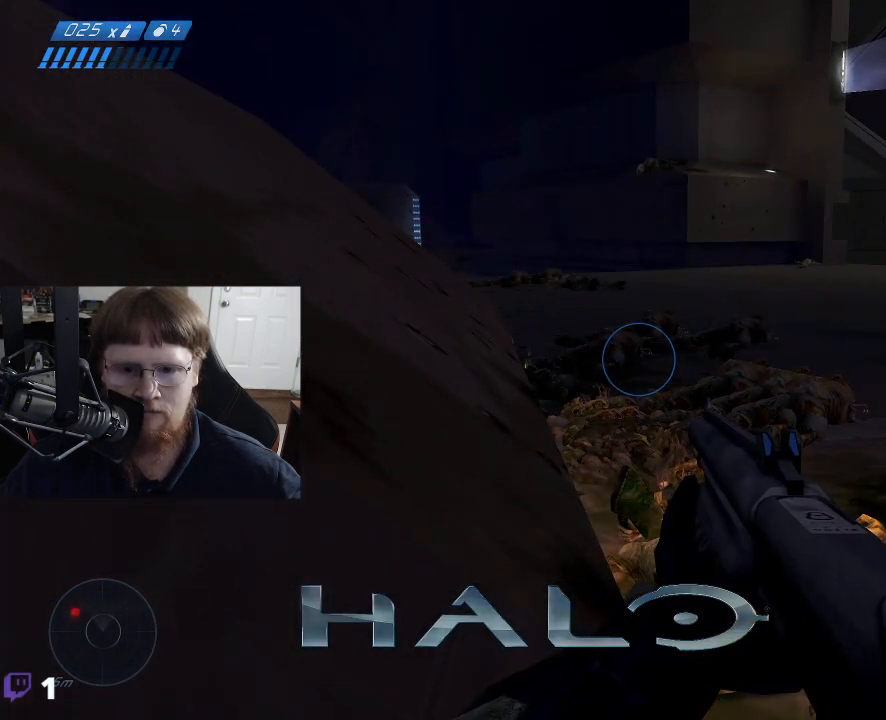
Gameplay with keyboard and mouse; each line is a JSON object with the keys and mouse buttons held at the frame after it. "events" lists presses ("down") and releases ("up") of "1", "2", "3", "4", "5", "a", "alt", "c", "caps_lock", "ctrl", "d", "e", "f", "g", "q", "r", "s", "shift", "space", "t", "tab", "v", "w", "x", "z", "mouse_left", "mouse_wheel" and "mouse_right" between this image and that frame as [ms after this image, input, new state], when the widget could be followed in between. "mouse_left", "mouse_wheel", "mouse_right" = the "left", "wheel", "right" buttons of the "mouse" list. No other keys are recorded. "wheel" means that the mouse wheel is clicked or scrolled. Not read: mouse_move.
{"keys": [], "mouse": [], "events": []}
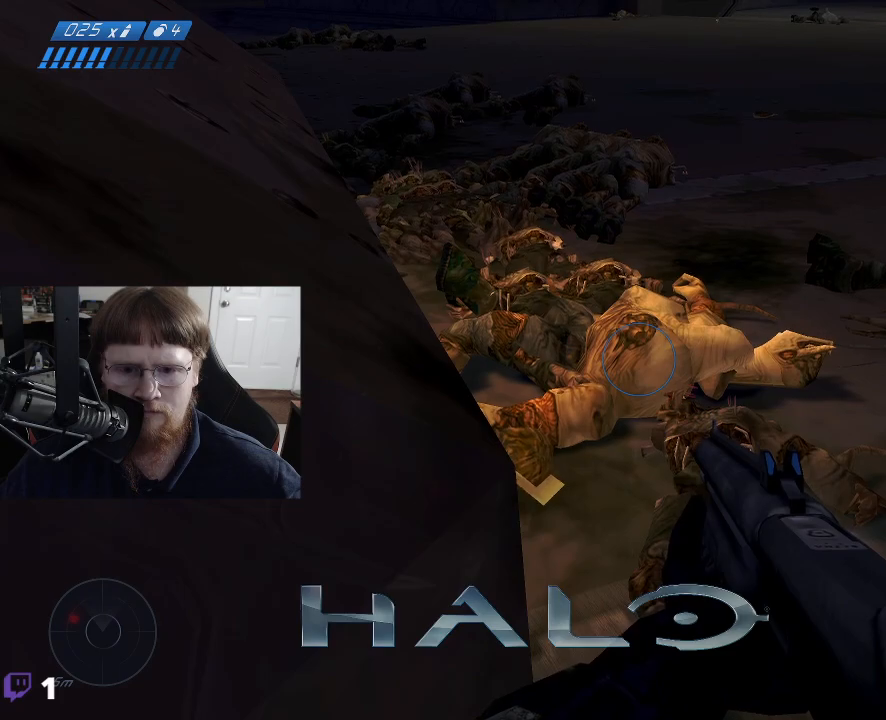
{"keys": [], "mouse": [], "events": []}
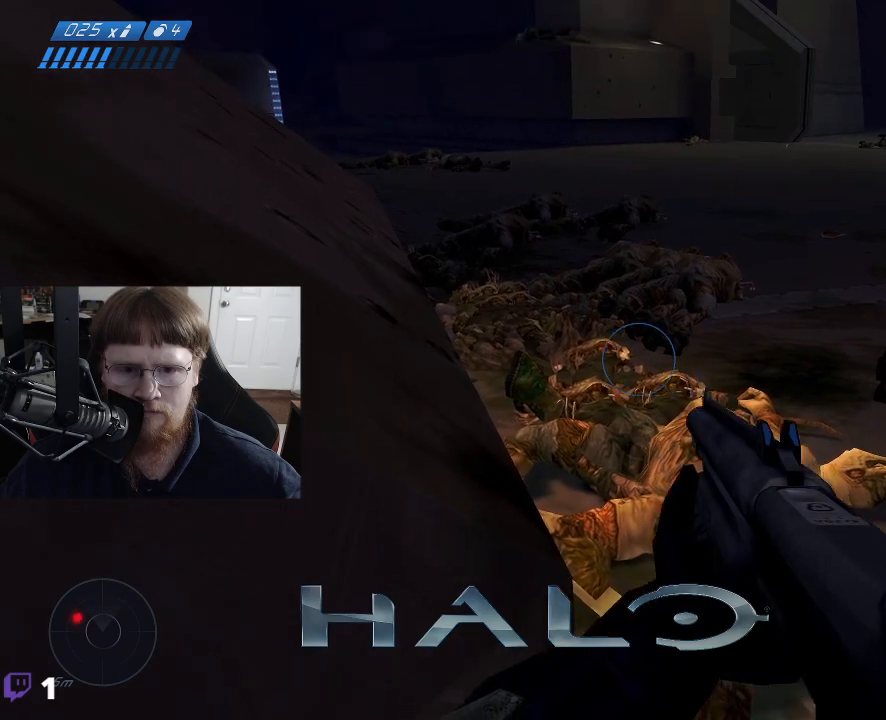
{"keys": [], "mouse": [], "events": []}
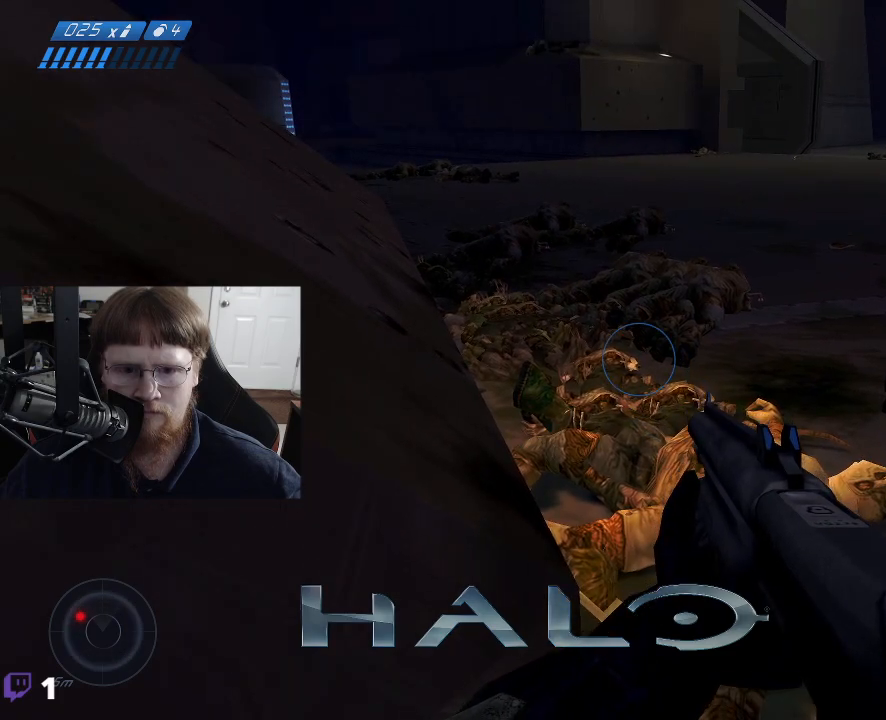
{"keys": [], "mouse": [], "events": [[267, "tab", "down"], [367, "tab", "up"]]}
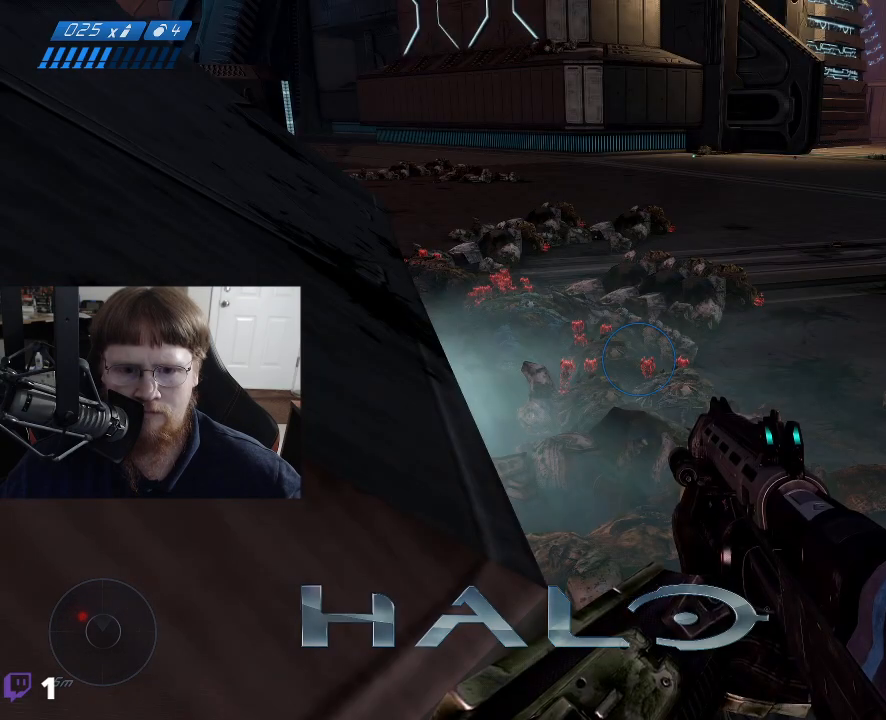
{"keys": [], "mouse": [], "events": []}
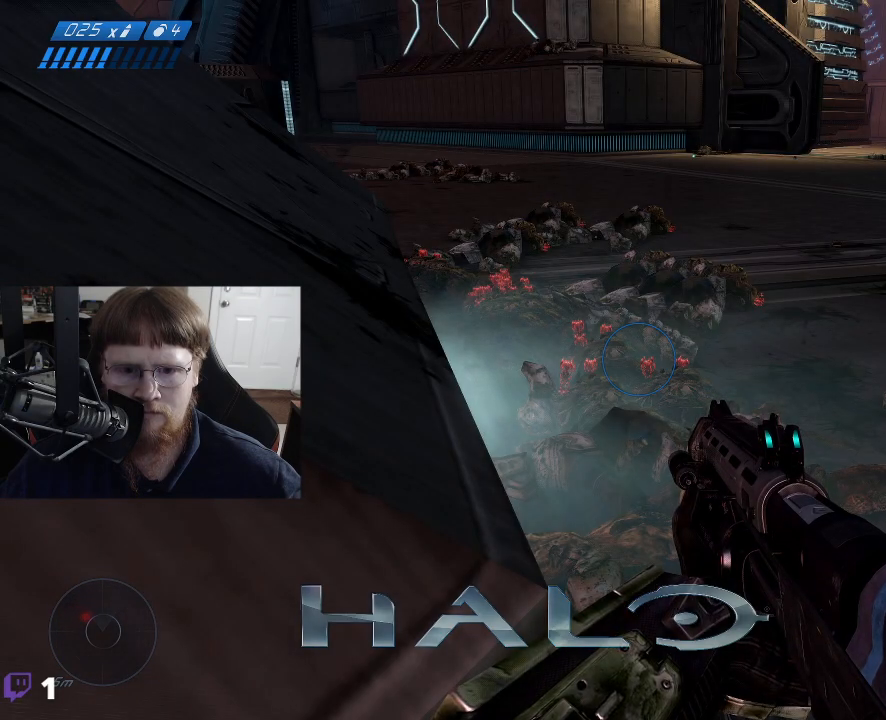
{"keys": [], "mouse": [], "events": []}
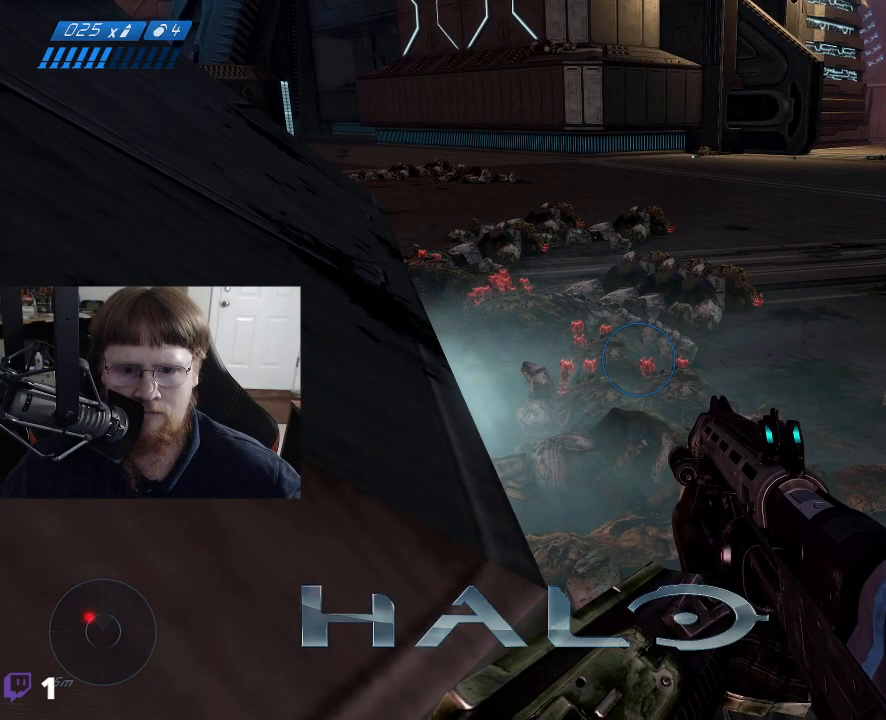
{"keys": [], "mouse": [], "events": []}
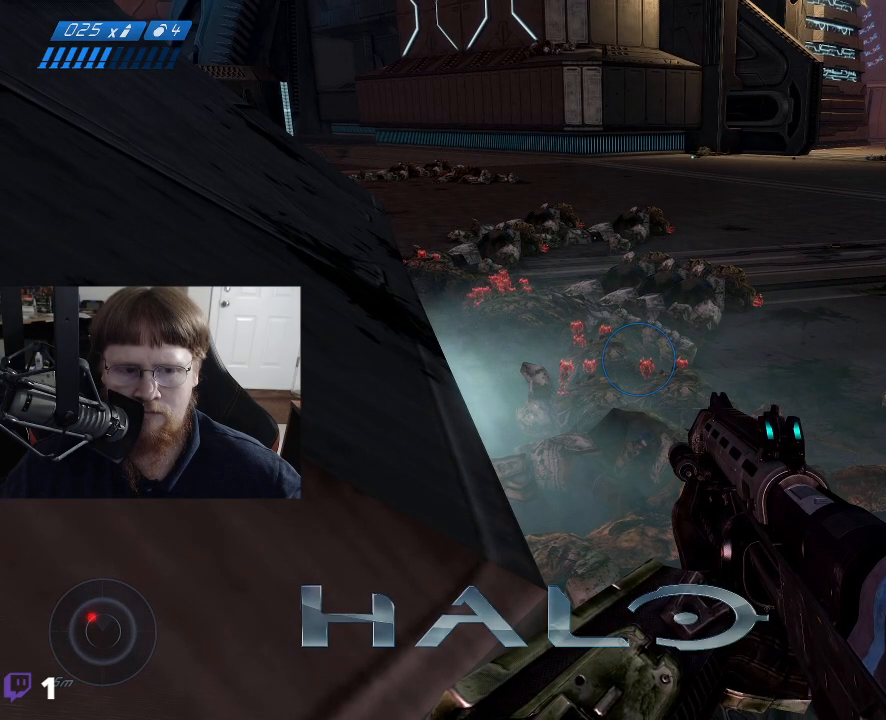
{"keys": [], "mouse": [], "events": []}
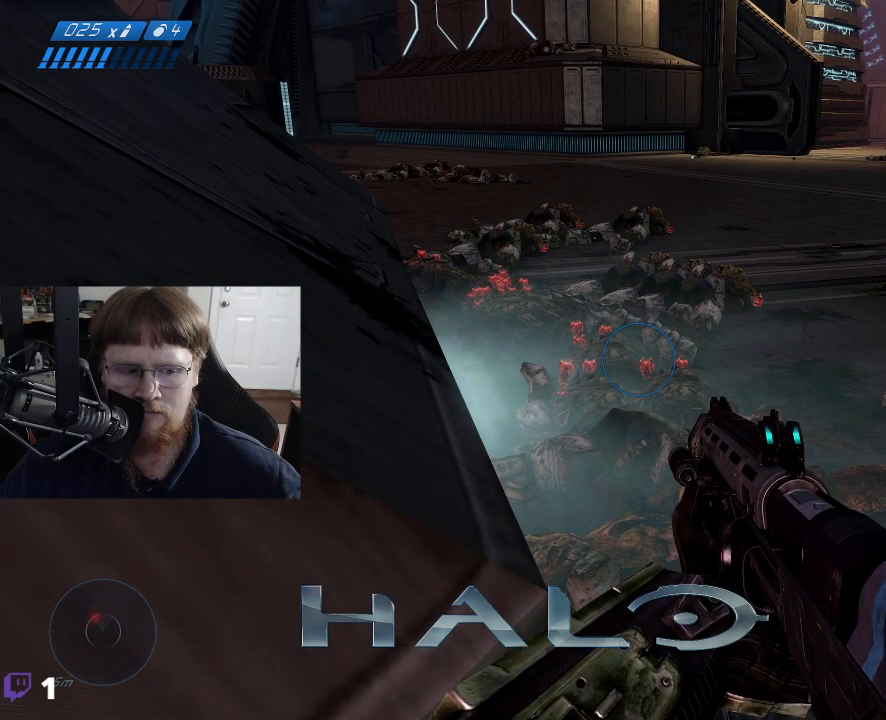
{"keys": [], "mouse": [], "events": []}
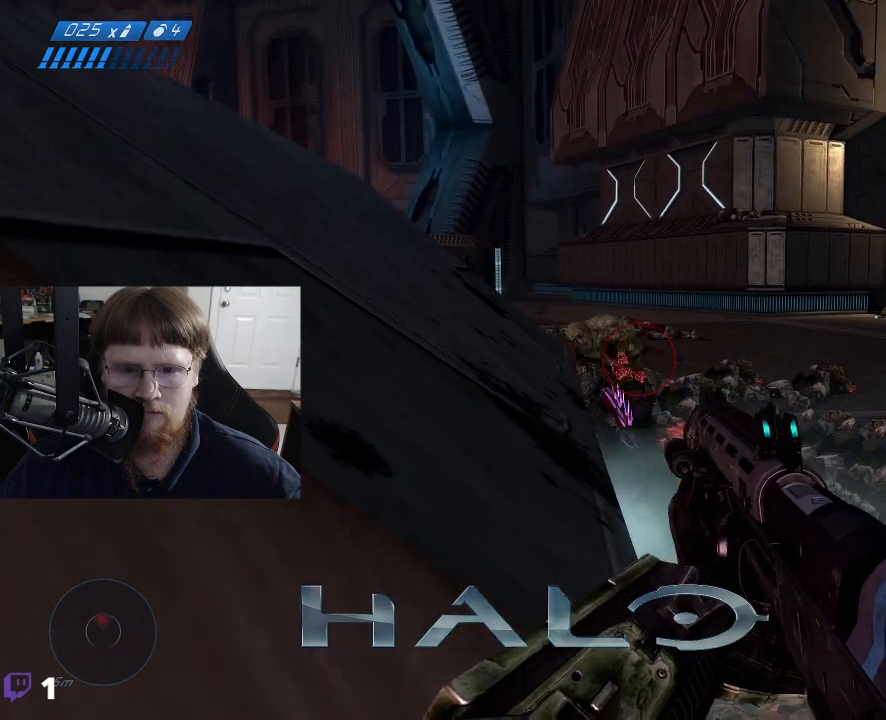
{"keys": [], "mouse": [], "events": [[217, "mouse_left", "down"], [317, "mouse_left", "up"]]}
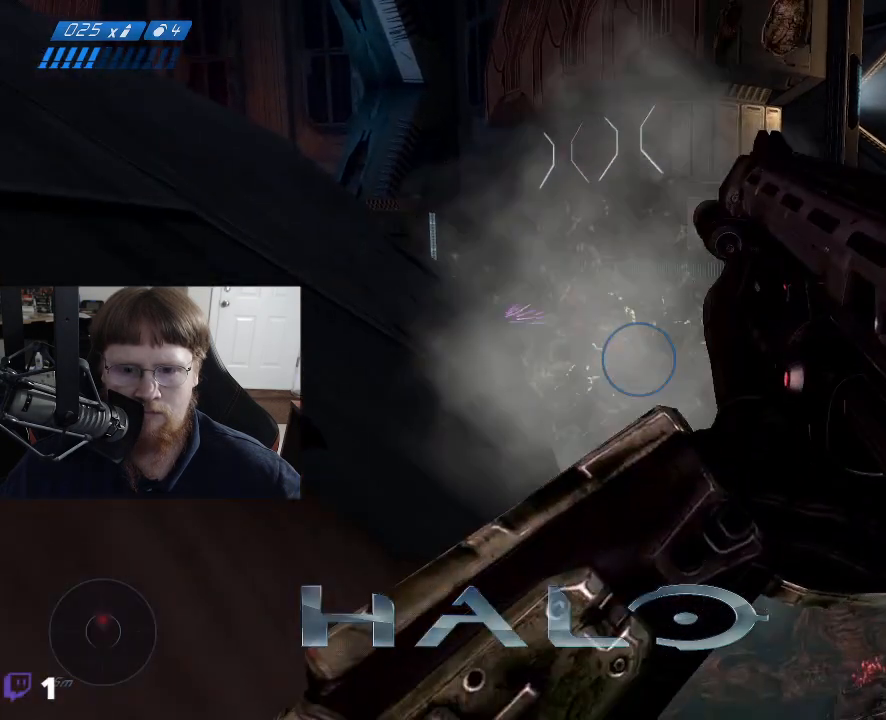
{"keys": [], "mouse": [], "events": []}
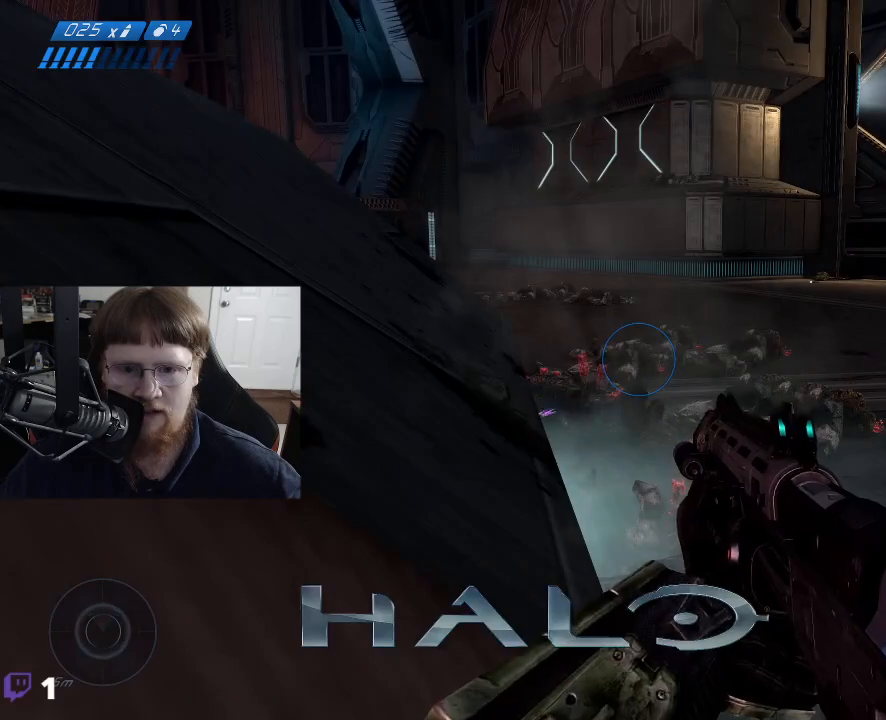
{"keys": ["r"], "mouse": [], "events": [[483, "r", "down"]]}
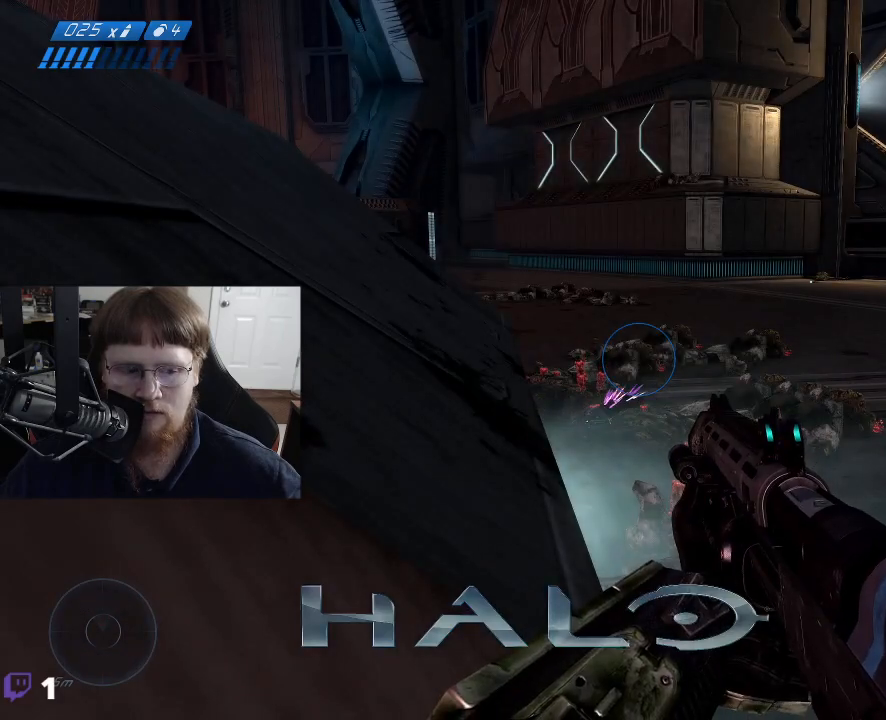
{"keys": [], "mouse": [], "events": [[83, "r", "up"]]}
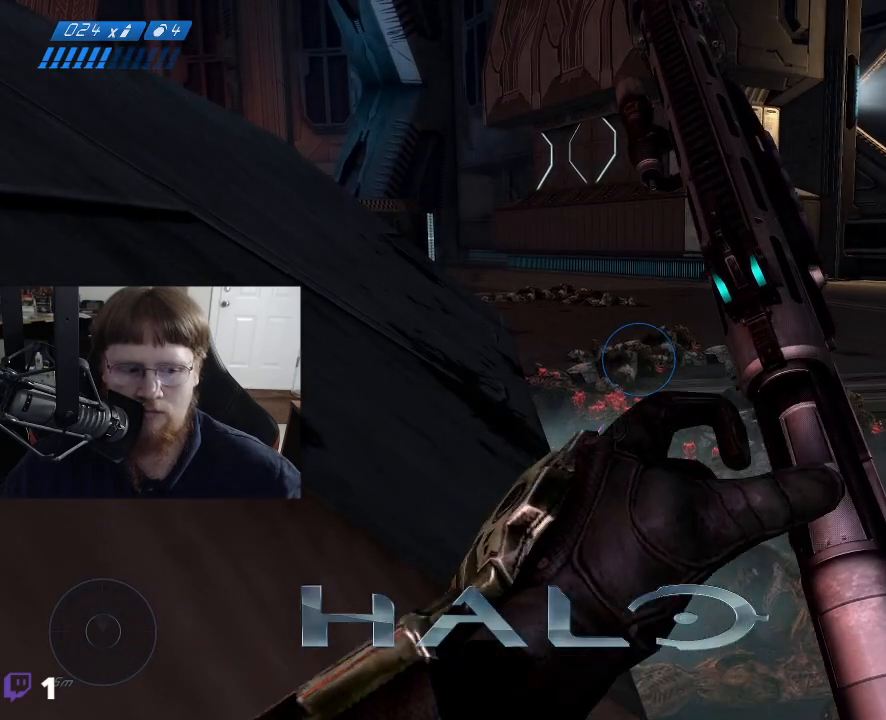
{"keys": [], "mouse": [], "events": []}
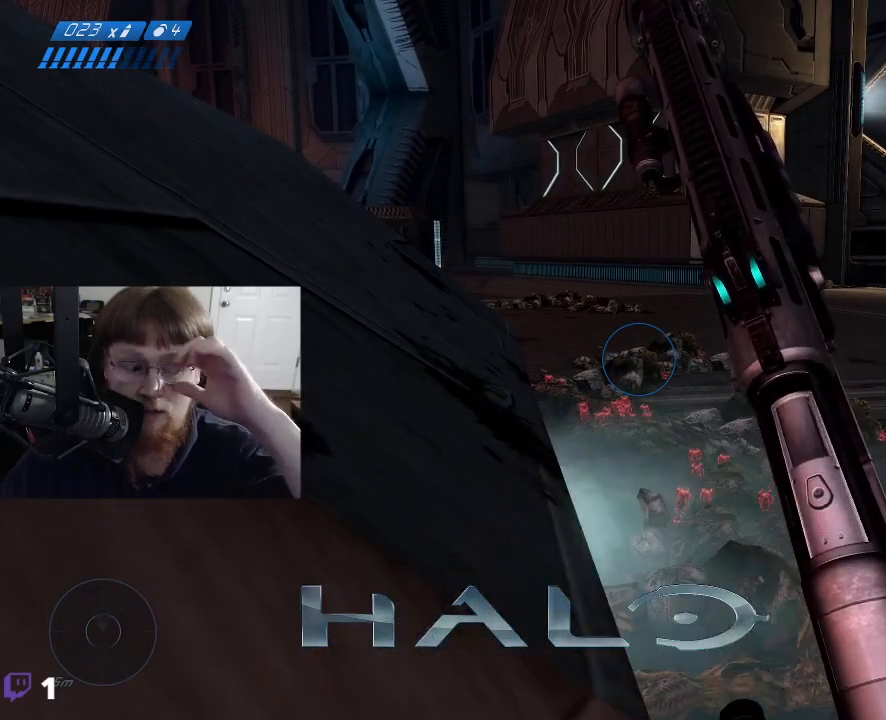
{"keys": [], "mouse": [], "events": []}
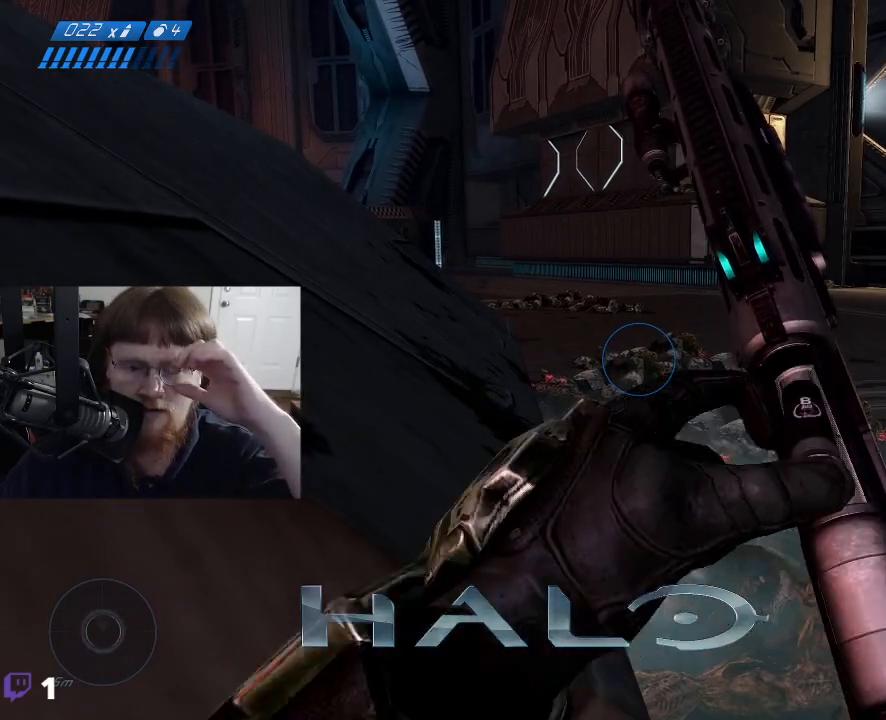
{"keys": [], "mouse": [], "events": []}
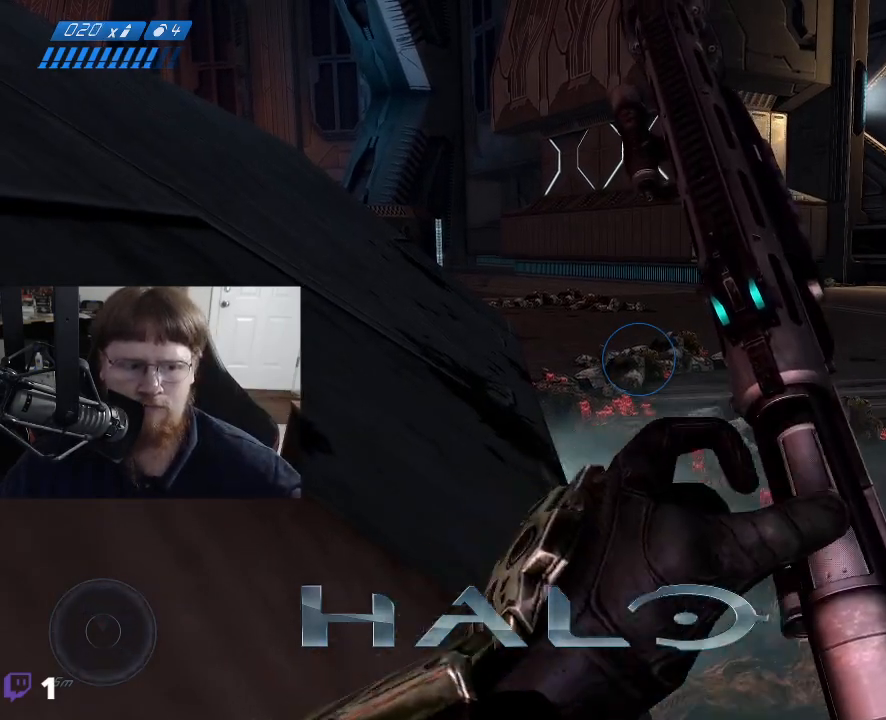
{"keys": [], "mouse": [], "events": []}
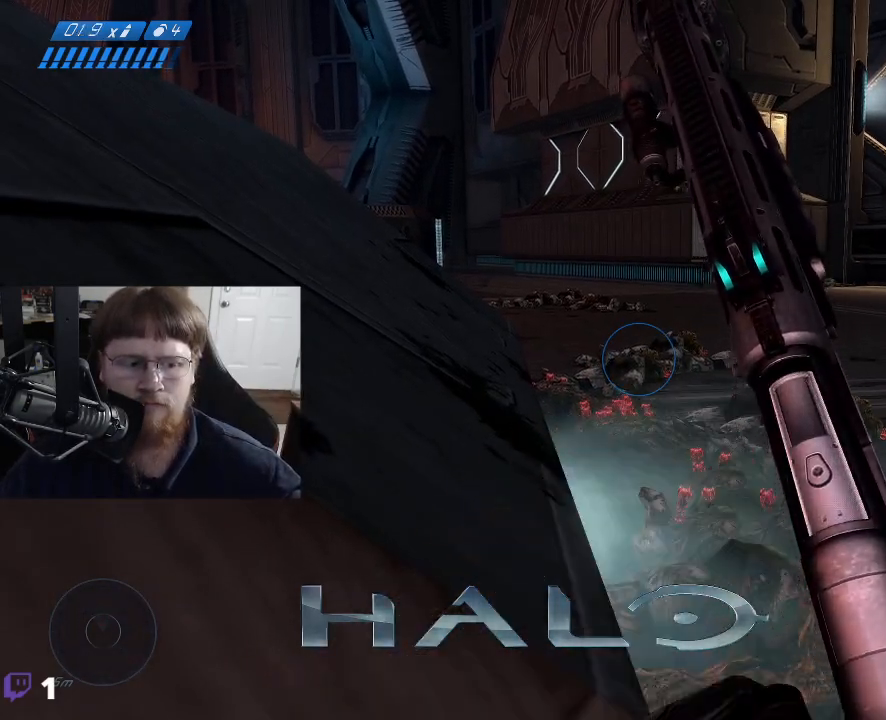
{"keys": [], "mouse": [], "events": []}
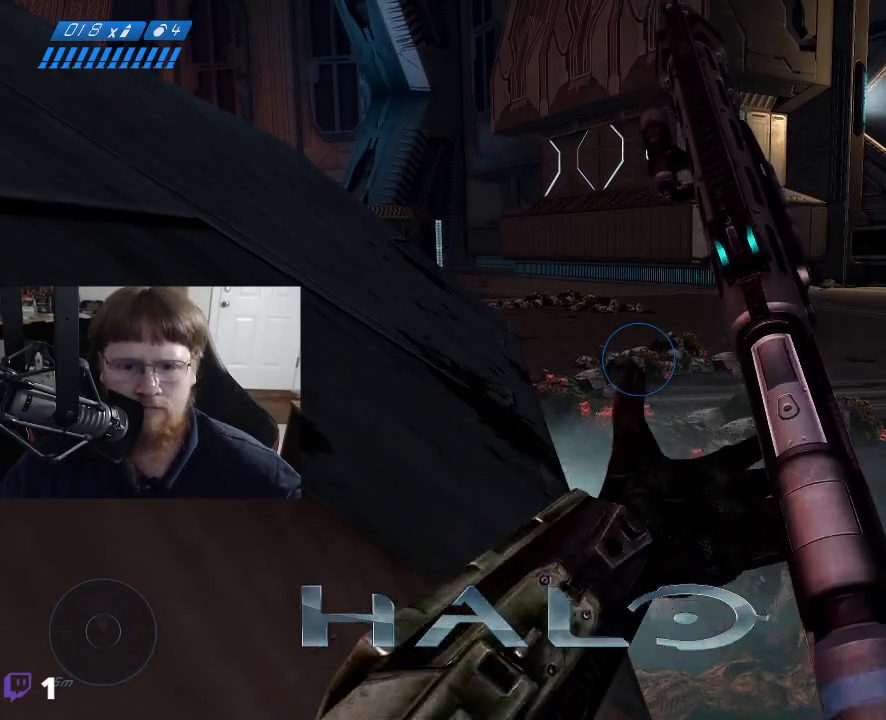
{"keys": [], "mouse": [], "events": []}
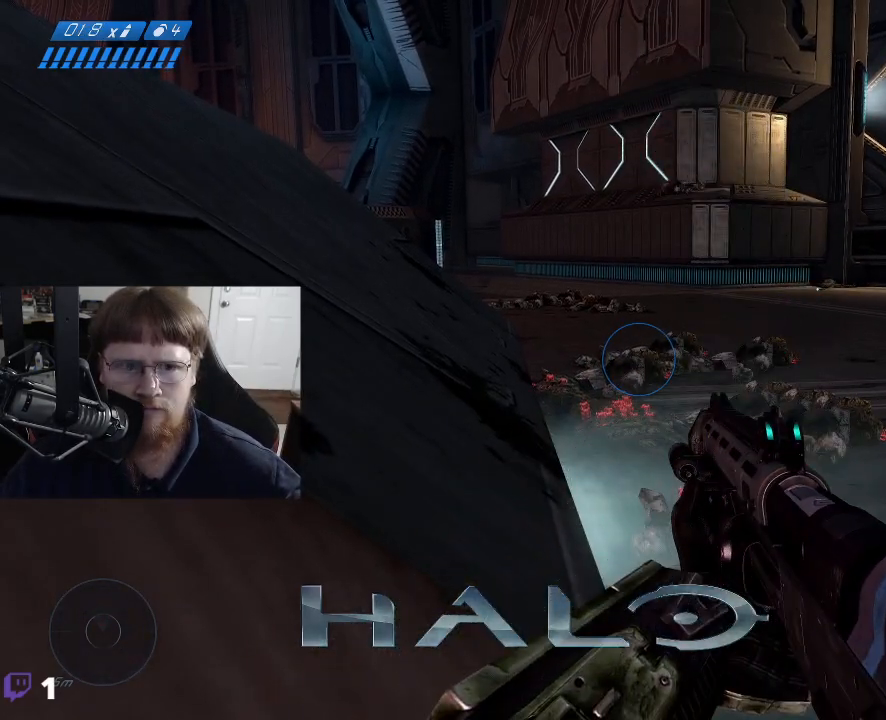
{"keys": [], "mouse": [], "events": []}
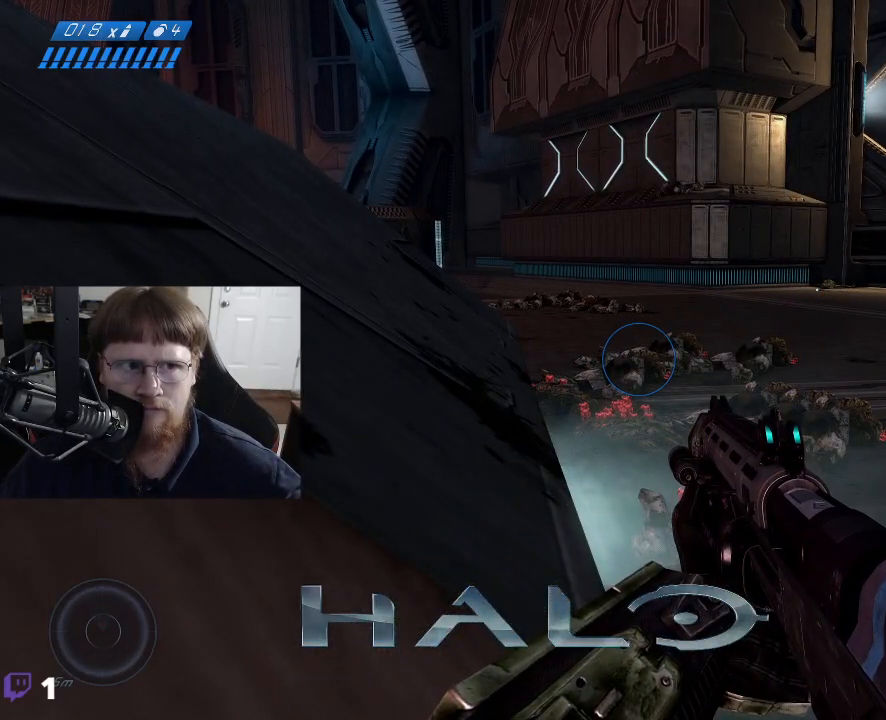
{"keys": [], "mouse": [], "events": []}
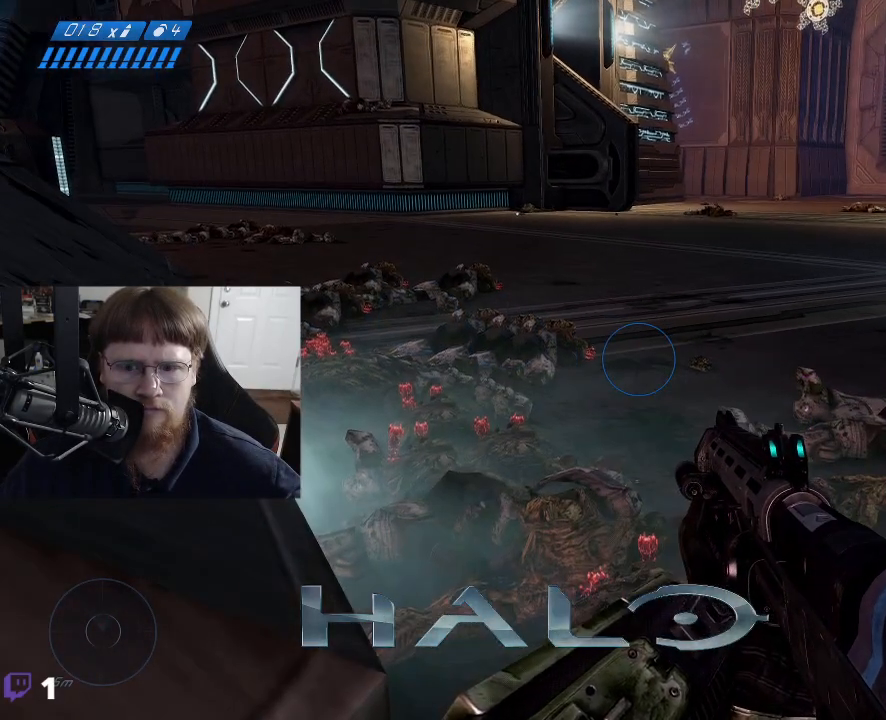
{"keys": [], "mouse": [], "events": []}
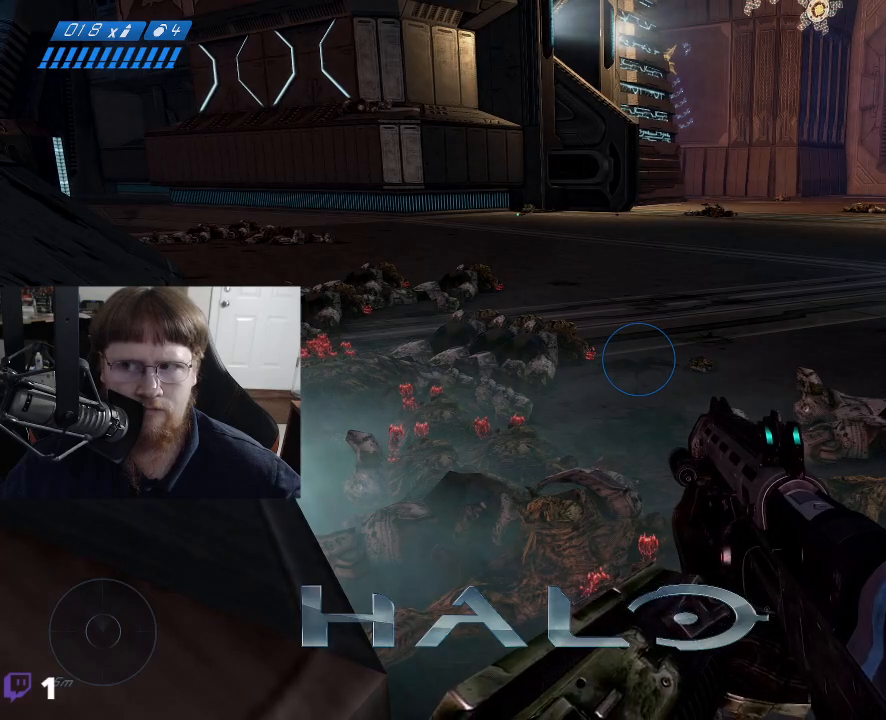
{"keys": ["d"], "mouse": [], "events": [[383, "d", "down"]]}
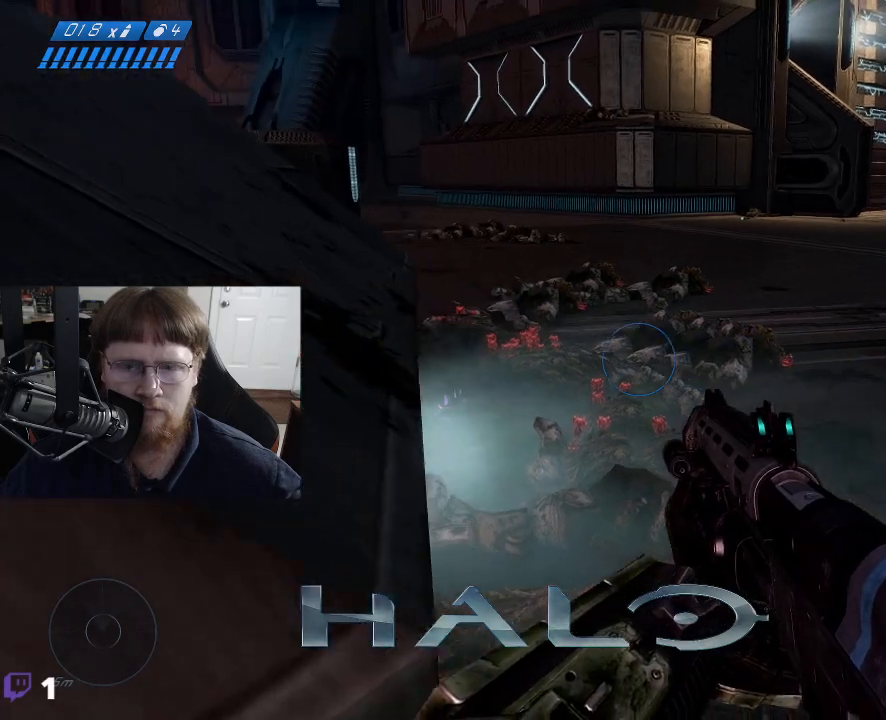
{"keys": [], "mouse": [], "events": [[200, "d", "up"]]}
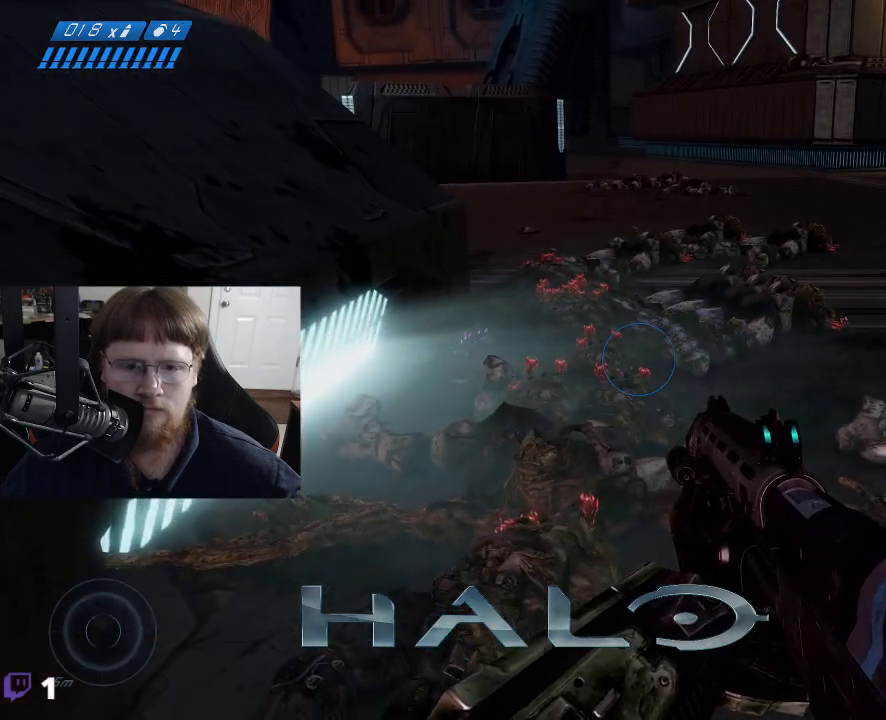
{"keys": ["w"], "mouse": [], "events": [[450, "w", "down"]]}
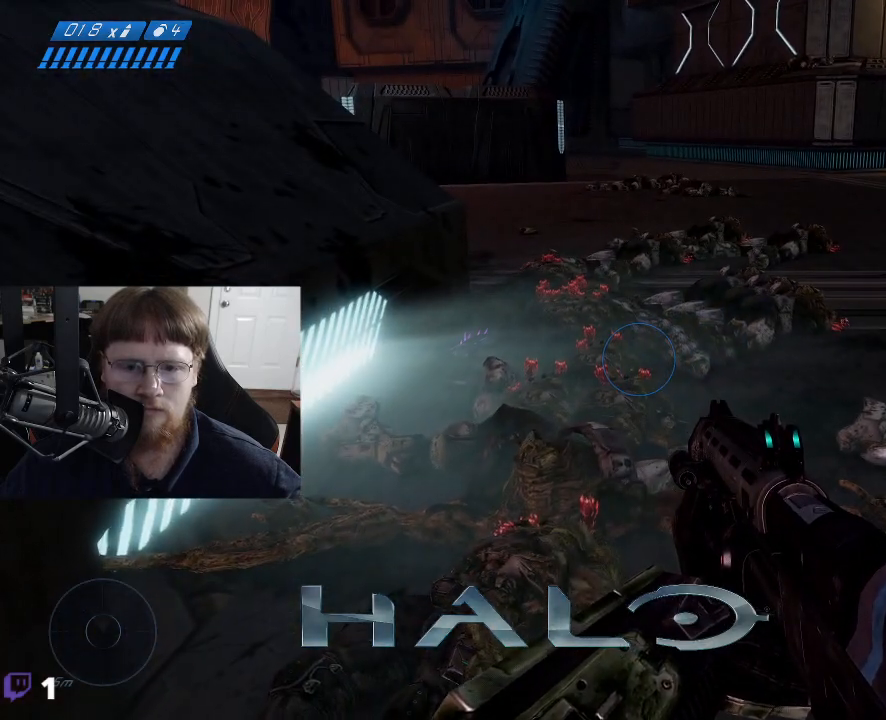
{"keys": ["w"], "mouse": [], "events": []}
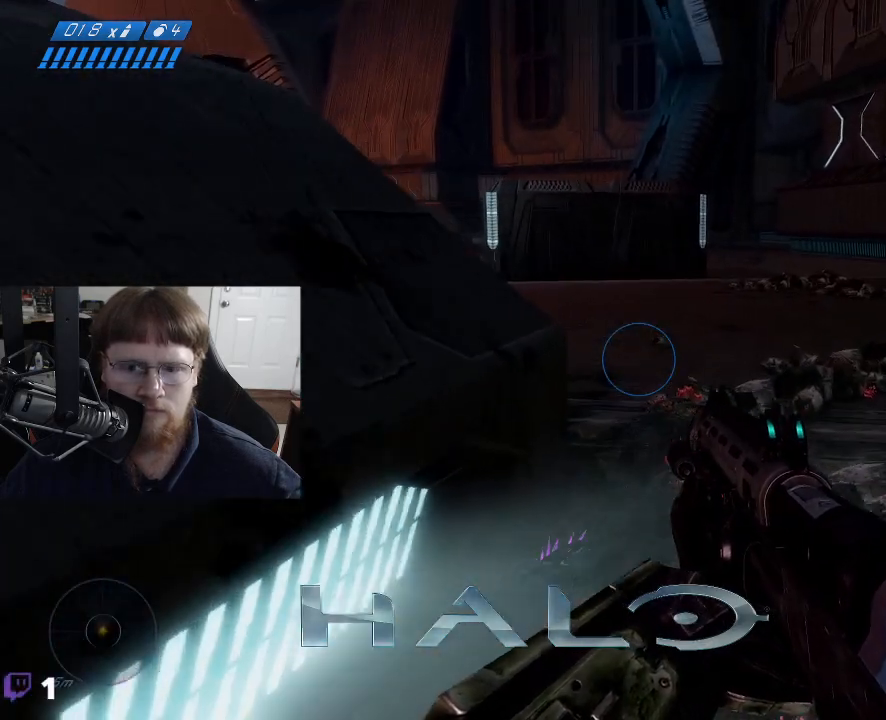
{"keys": ["d", "w"], "mouse": [], "events": [[433, "d", "down"]]}
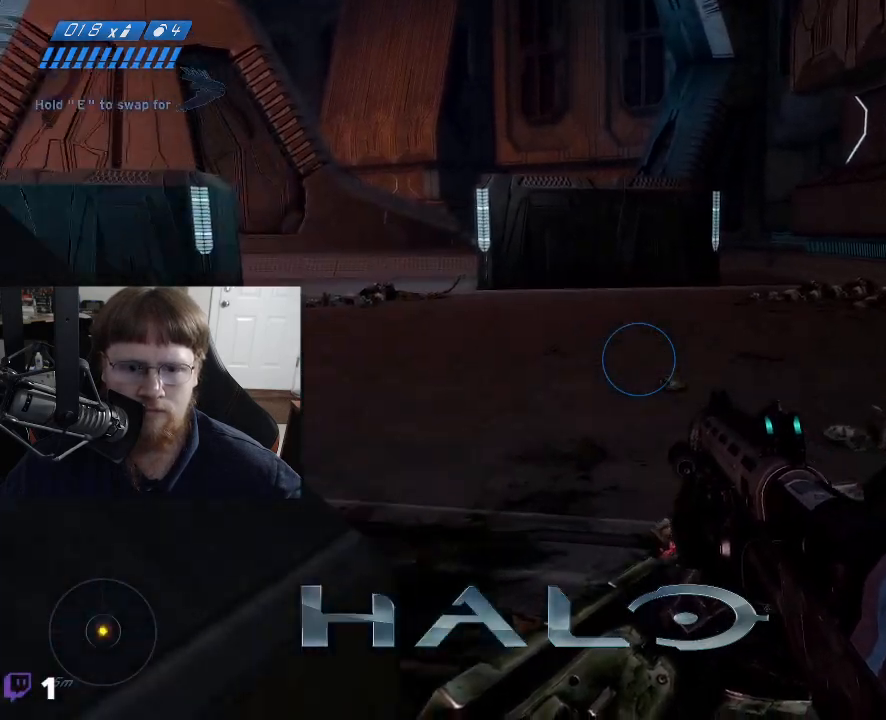
{"keys": [], "mouse": [], "events": [[133, "w", "up"], [167, "d", "up"]]}
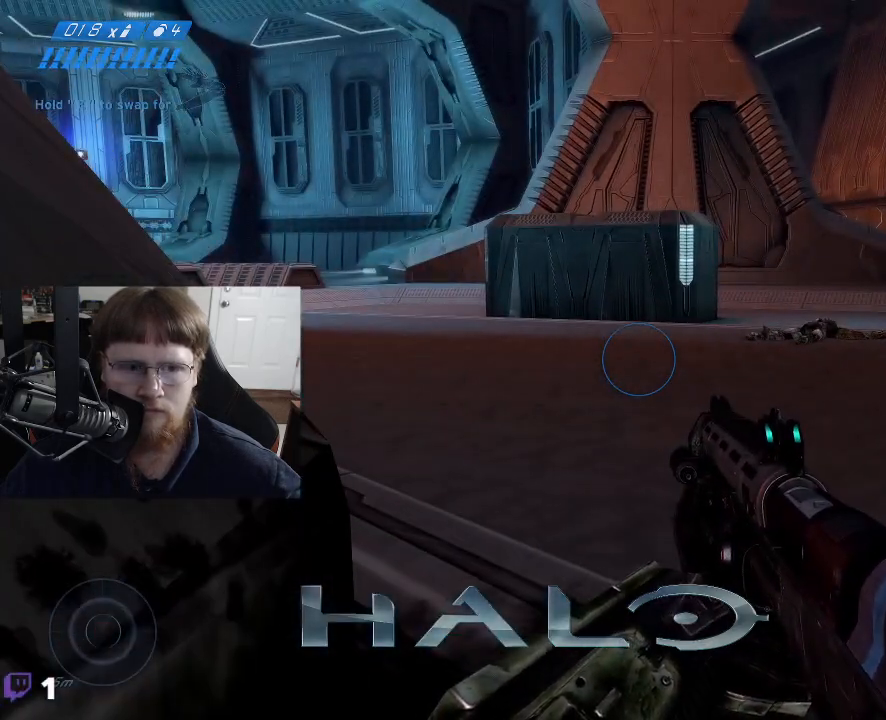
{"keys": ["d"], "mouse": [], "events": [[283, "d", "down"]]}